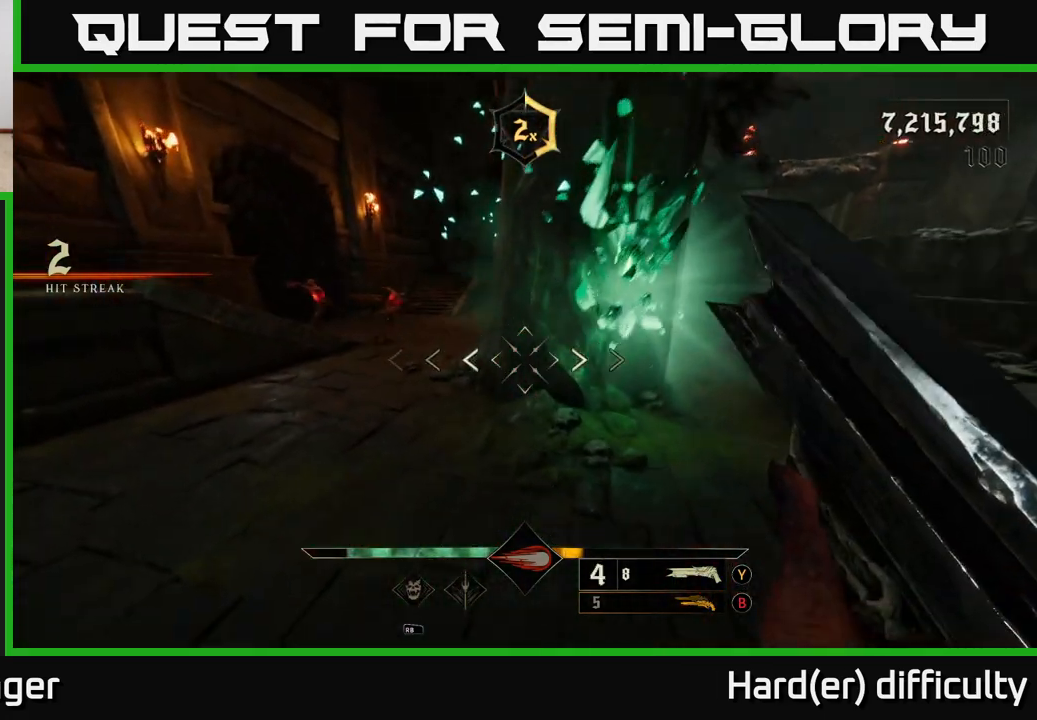
Gameplay with a controller (Xbox layout); each line is a JSON object with the inputs held at the frame after it. "events" lists button and stick changes between this image and that frame as [ms after this image, input, new state], when the widget could be followed in between.
{"buttons": ["X"], "left_stick": "up", "right_stick": "center", "events": [[100, "left_stick", "up-left"], [150, "right_stick", "right"], [167, "left_stick", "up"], [367, "right_stick", "center"], [483, "X", "down"]]}
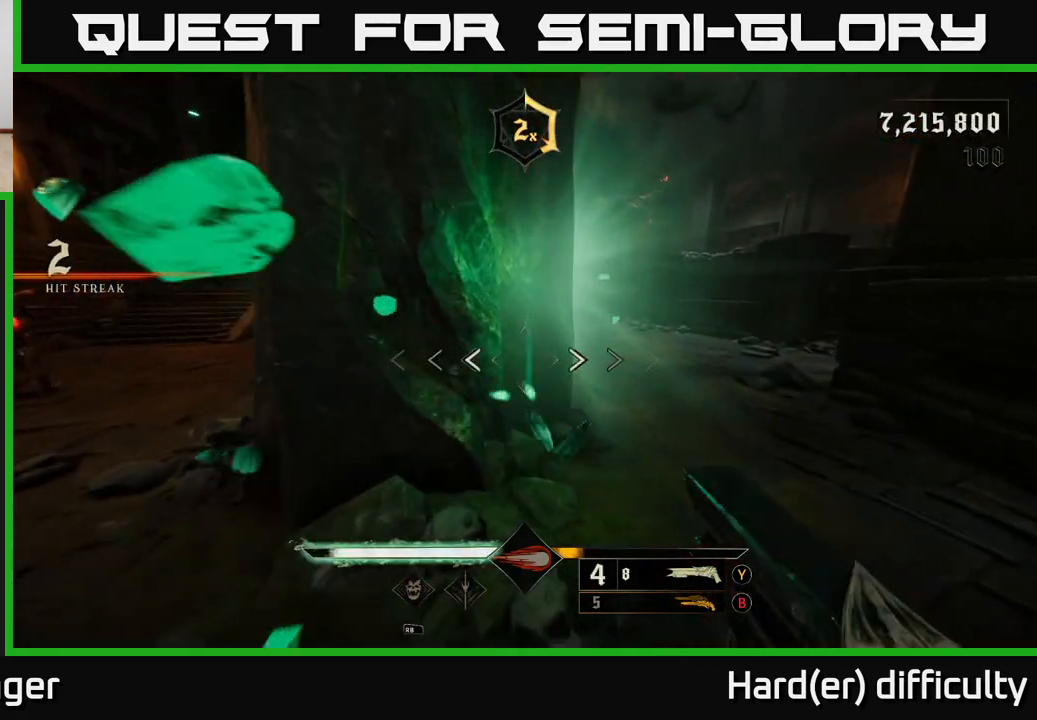
{"buttons": ["A"], "left_stick": "right", "right_stick": "center", "events": [[83, "X", "up"], [100, "left_stick", "right"], [500, "A", "down"]]}
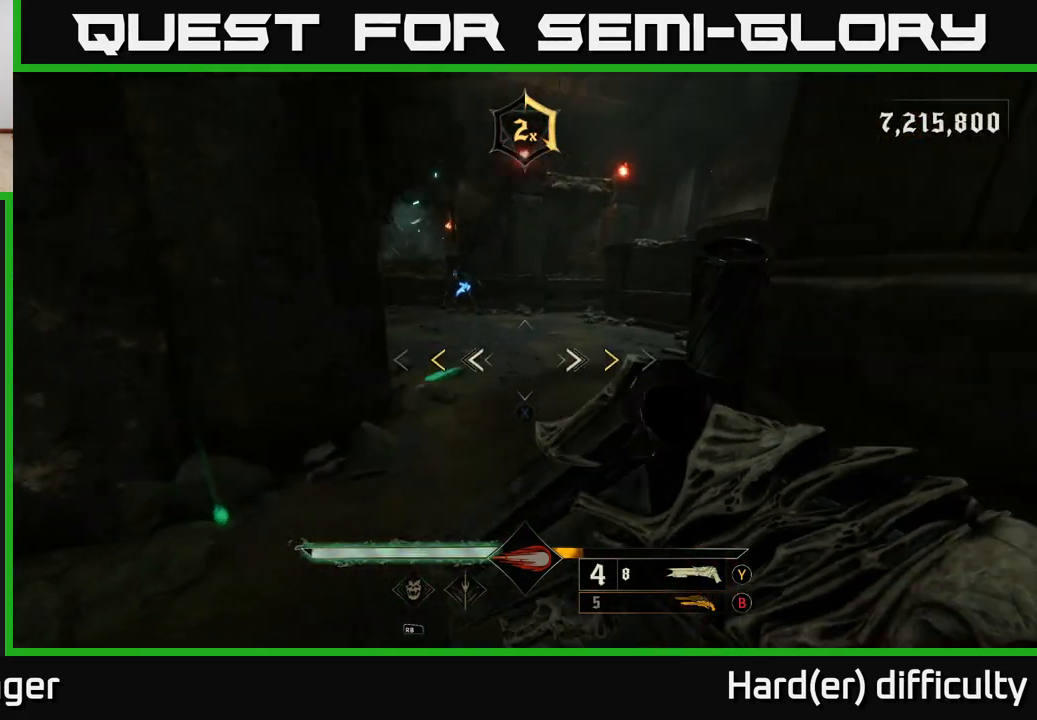
{"buttons": [], "left_stick": "up-right", "right_stick": "center", "events": [[17, "left_stick", "down-right"], [83, "A", "up"], [217, "A", "down"], [350, "A", "up"], [400, "X", "down"], [500, "X", "up"], [500, "left_stick", "up-right"]]}
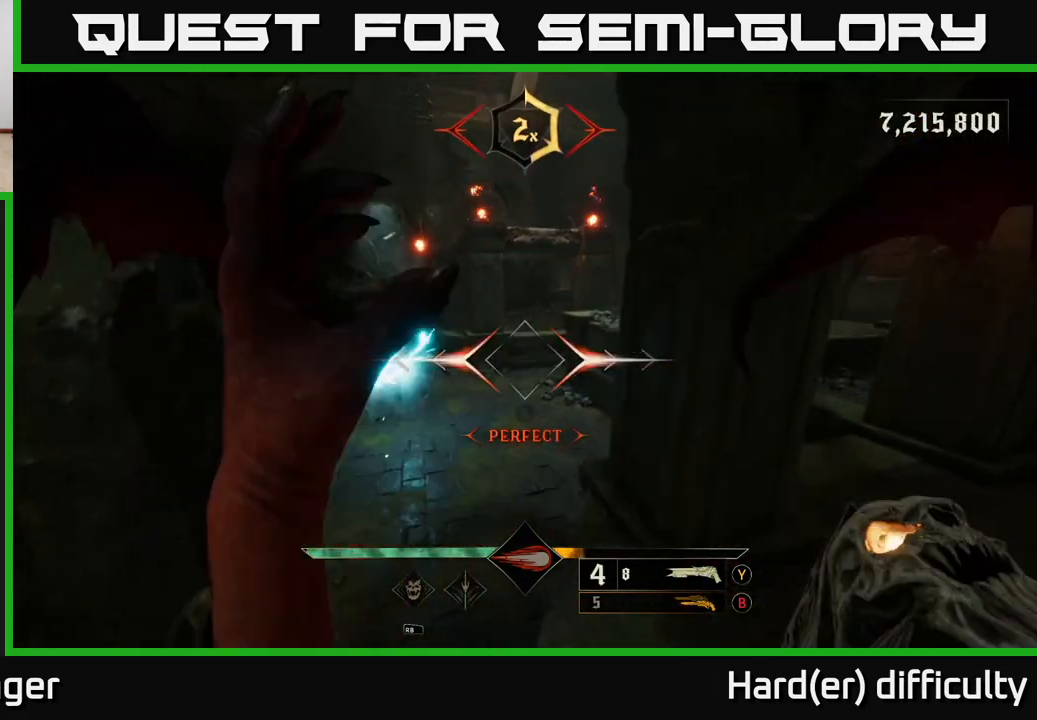
{"buttons": [], "left_stick": "up-right", "right_stick": "center", "events": [[50, "left_stick", "up"], [150, "left_stick", "up-left"], [150, "right_stick", "left"], [333, "right_stick", "center"], [400, "left_stick", "up-right"]]}
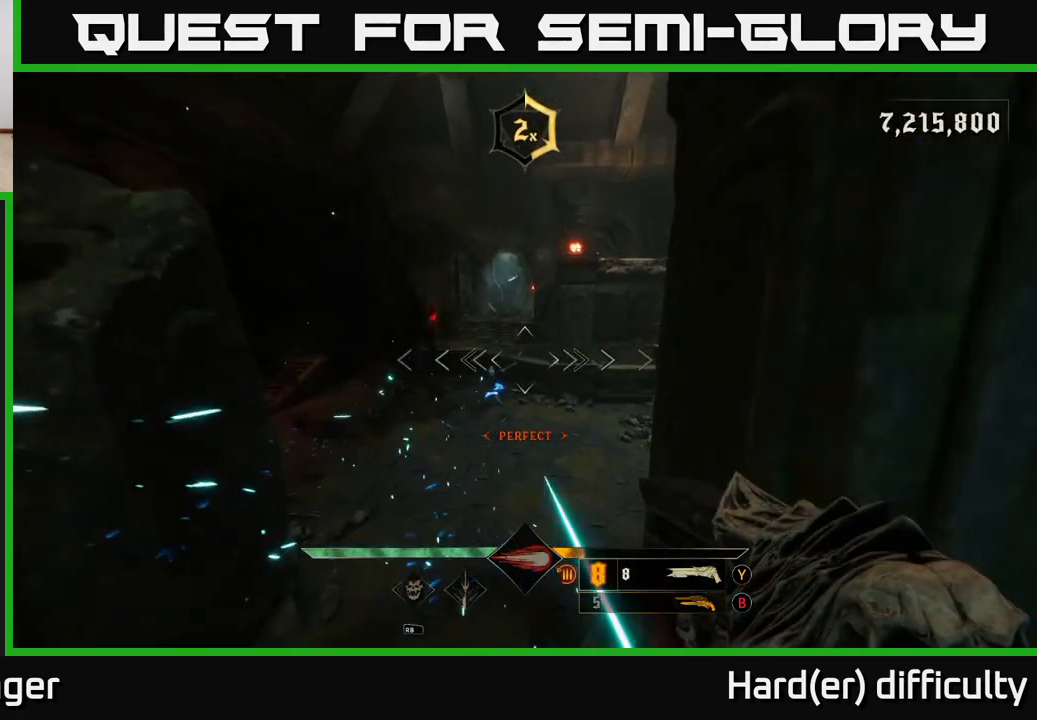
{"buttons": [], "left_stick": "up-right", "right_stick": "center", "events": [[67, "left_stick", "up-left"], [133, "right_stick", "up-left"], [267, "R2", "down"], [283, "left_stick", "up-right"], [283, "right_stick", "center"], [350, "L2", "down"], [367, "R2", "up"], [483, "L2", "up"]]}
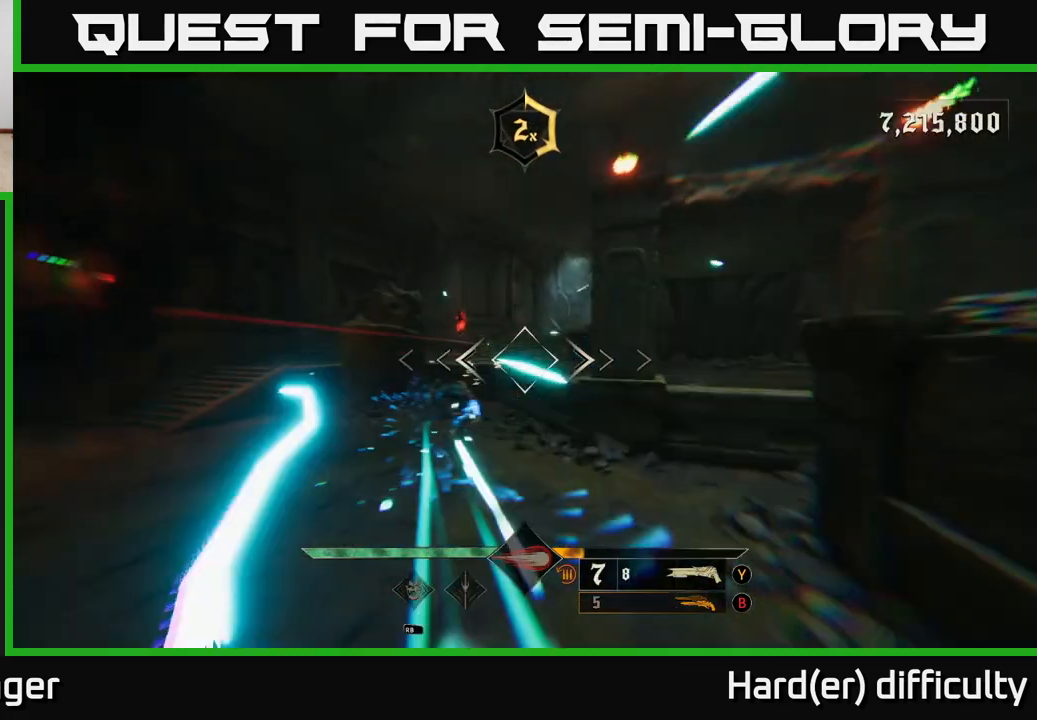
{"buttons": [], "left_stick": "down-left", "right_stick": "left", "events": [[17, "A", "down"], [117, "A", "up"], [300, "right_stick", "down"], [350, "left_stick", "down-left"], [433, "right_stick", "left"]]}
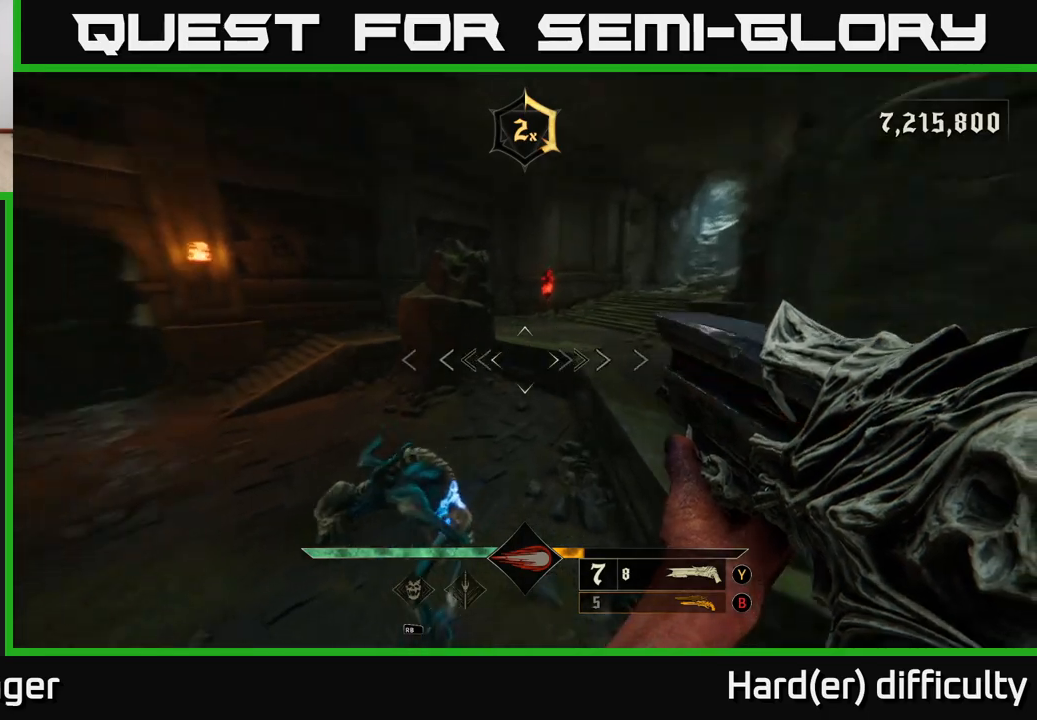
{"buttons": [], "left_stick": "down-left", "right_stick": "right", "events": [[250, "L2", "down"], [317, "R2", "down"], [400, "L2", "up"], [400, "R2", "up"], [417, "right_stick", "right"]]}
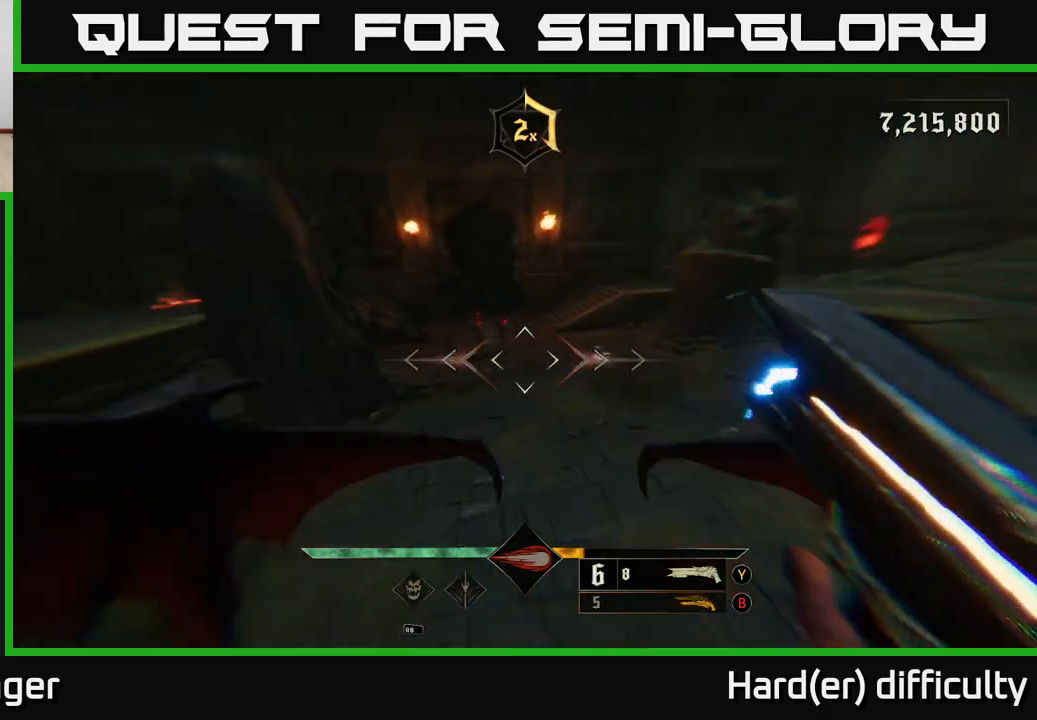
{"buttons": [], "left_stick": "left", "right_stick": "center", "events": [[433, "right_stick", "center"], [500, "left_stick", "left"]]}
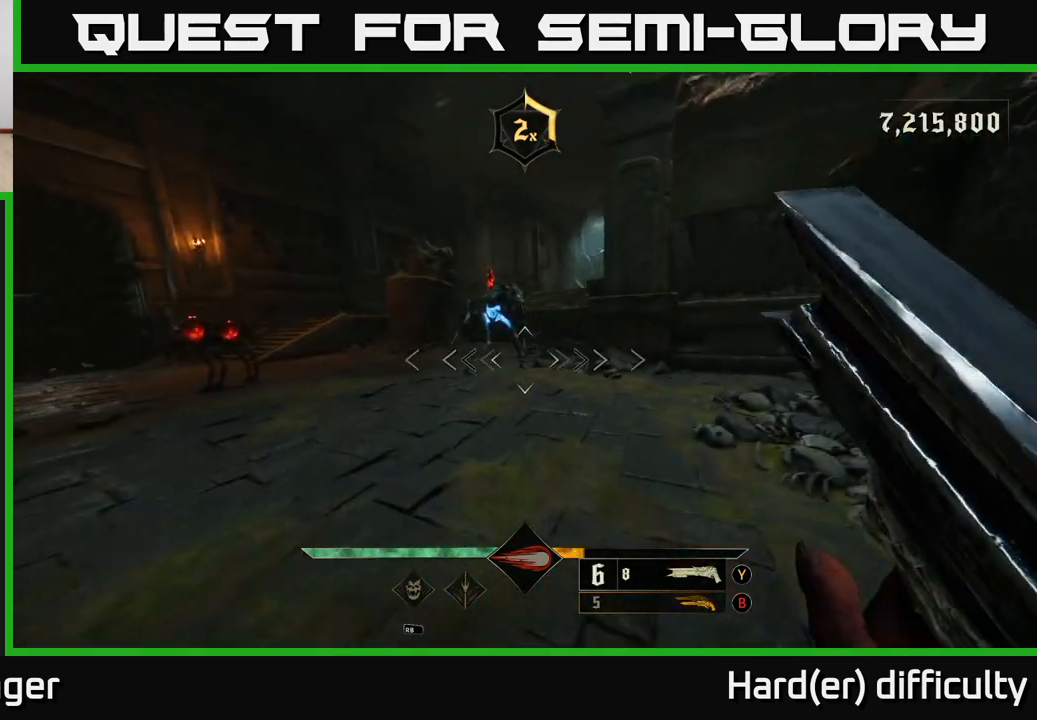
{"buttons": [], "left_stick": "right", "right_stick": "center", "events": [[33, "left_stick", "up-left"], [117, "right_stick", "up"], [217, "R2", "down"], [250, "L2", "down"], [267, "right_stick", "center"], [300, "R2", "up"], [367, "L2", "up"], [383, "left_stick", "right"]]}
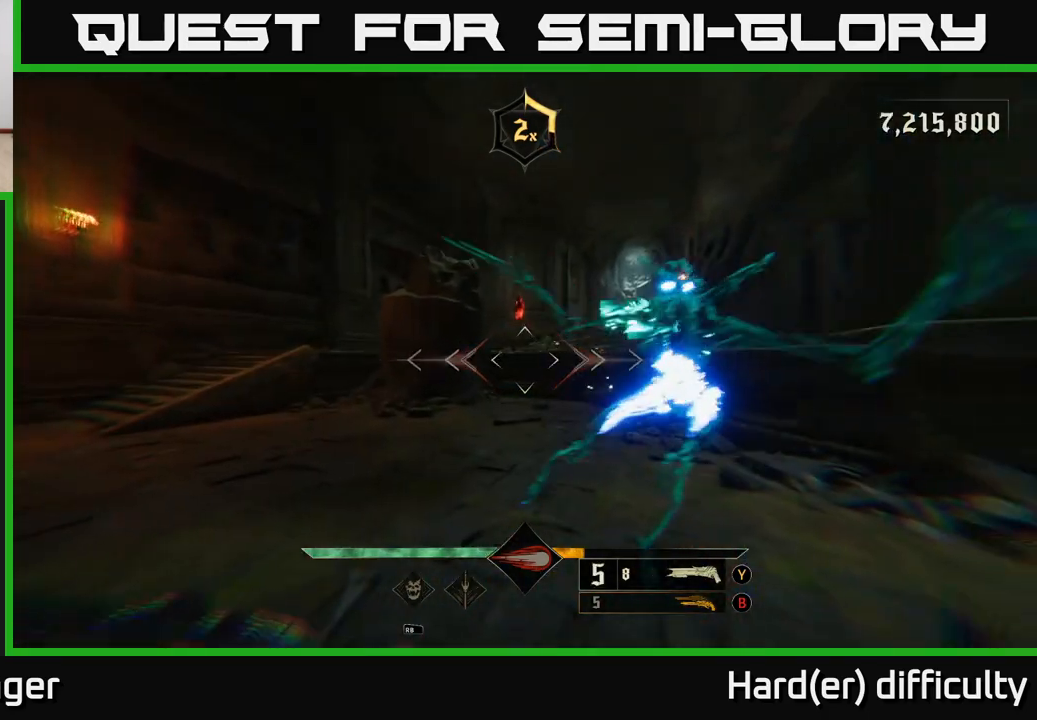
{"buttons": [], "left_stick": "down-right", "right_stick": "left", "events": [[217, "right_stick", "up-left"], [300, "left_stick", "down"], [317, "right_stick", "left"], [467, "left_stick", "down-right"]]}
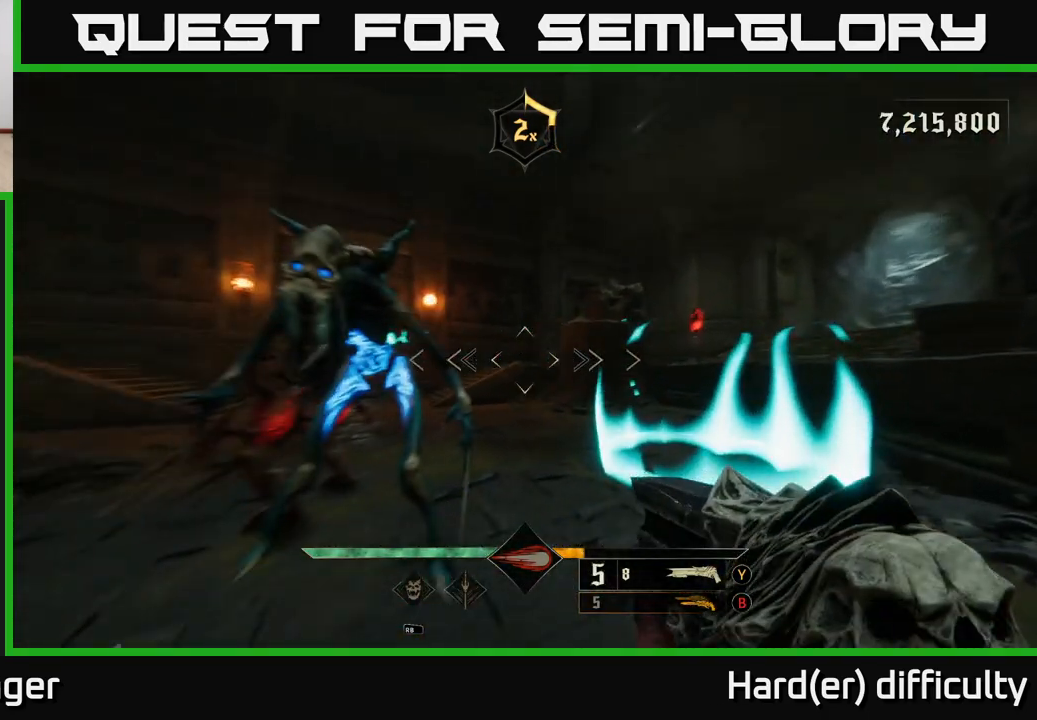
{"buttons": ["A"], "left_stick": "down", "right_stick": "center", "events": [[133, "L2", "down"], [183, "R2", "down"], [250, "L2", "up"], [250, "R2", "up"], [267, "right_stick", "center"], [383, "left_stick", "down"], [467, "A", "down"]]}
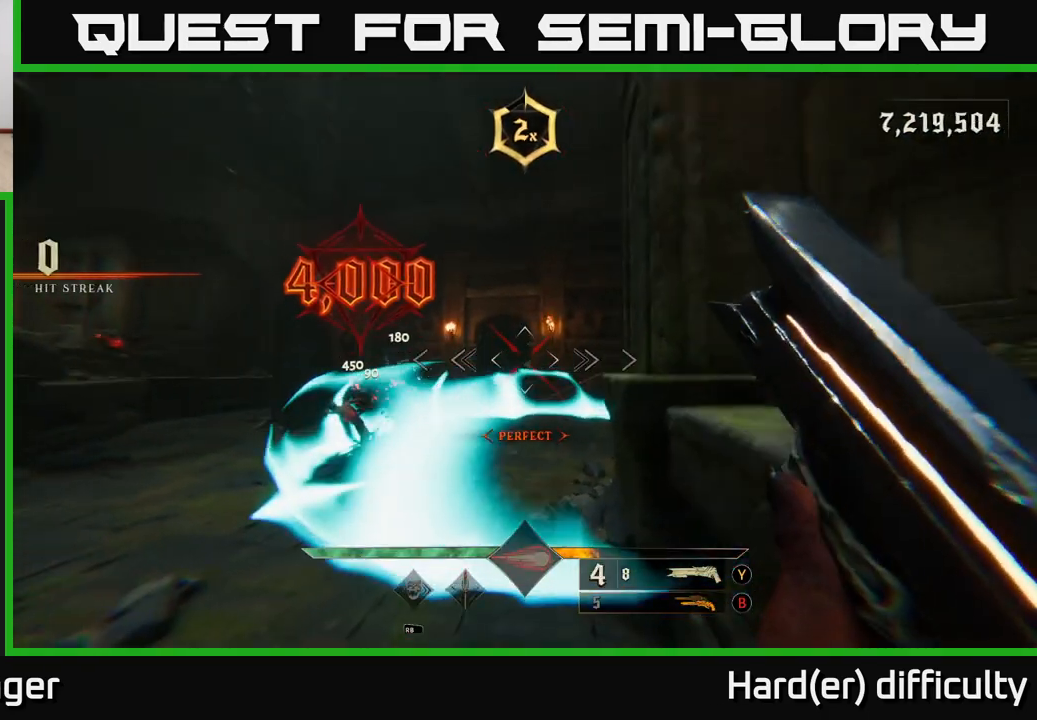
{"buttons": [], "left_stick": "up", "right_stick": "down-left", "events": [[50, "A", "up"], [167, "A", "down"], [233, "A", "up"], [350, "right_stick", "down-left"], [433, "left_stick", "up"]]}
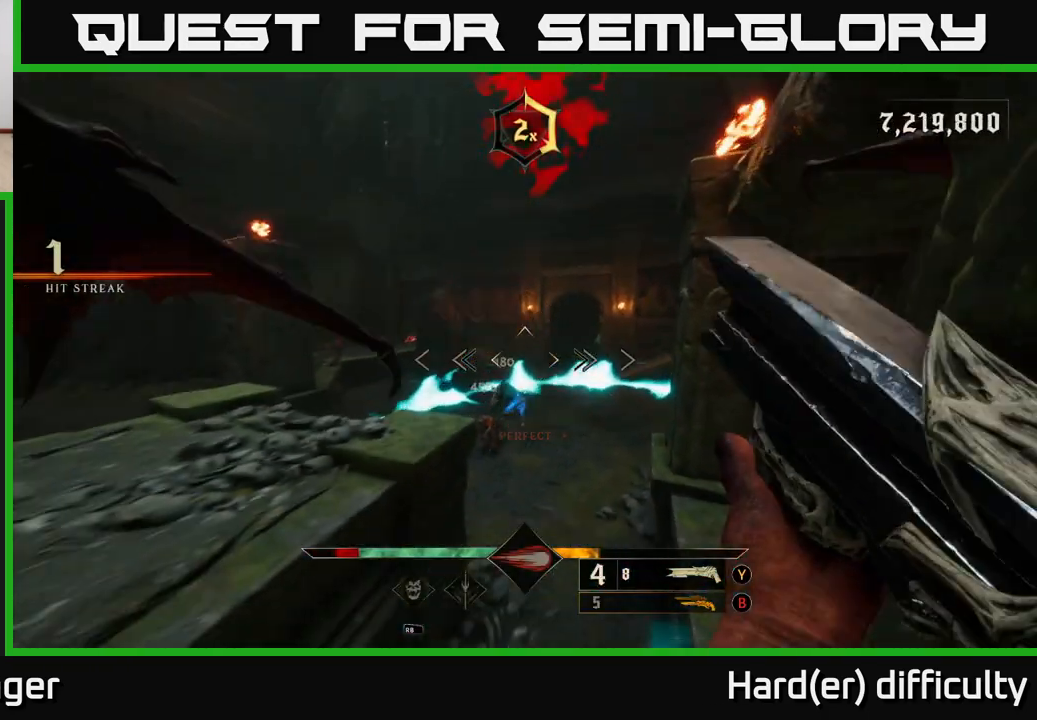
{"buttons": [], "left_stick": "up-right", "right_stick": "center", "events": [[100, "R2", "down"], [117, "left_stick", "up-right"], [133, "right_stick", "center"], [200, "L2", "down"], [200, "R2", "up"], [350, "L2", "up"], [367, "right_stick", "up-left"], [500, "right_stick", "center"]]}
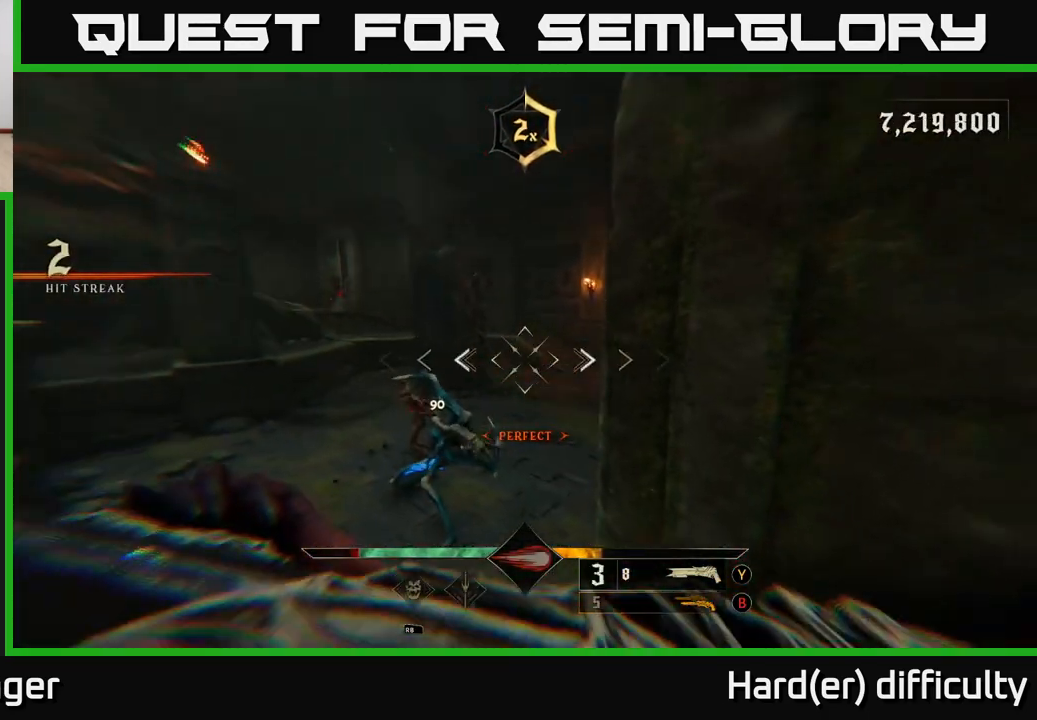
{"buttons": ["R2"], "left_stick": "down-left", "right_stick": "right", "events": [[133, "left_stick", "up-left"], [133, "right_stick", "down-left"], [200, "left_stick", "down-left"], [267, "right_stick", "center"], [400, "right_stick", "right"], [500, "R2", "down"]]}
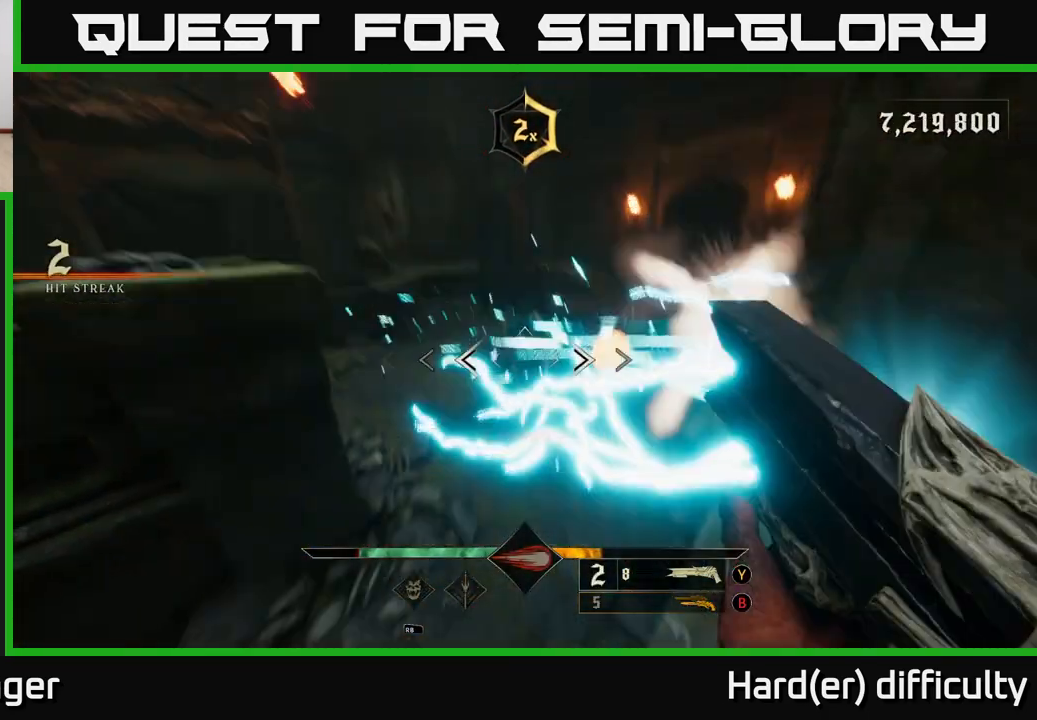
{"buttons": [], "left_stick": "up-right", "right_stick": "center", "events": [[33, "right_stick", "center"], [67, "R2", "up"], [167, "left_stick", "down"], [217, "A", "down"], [333, "A", "up"], [333, "left_stick", "down-right"], [500, "left_stick", "up-right"]]}
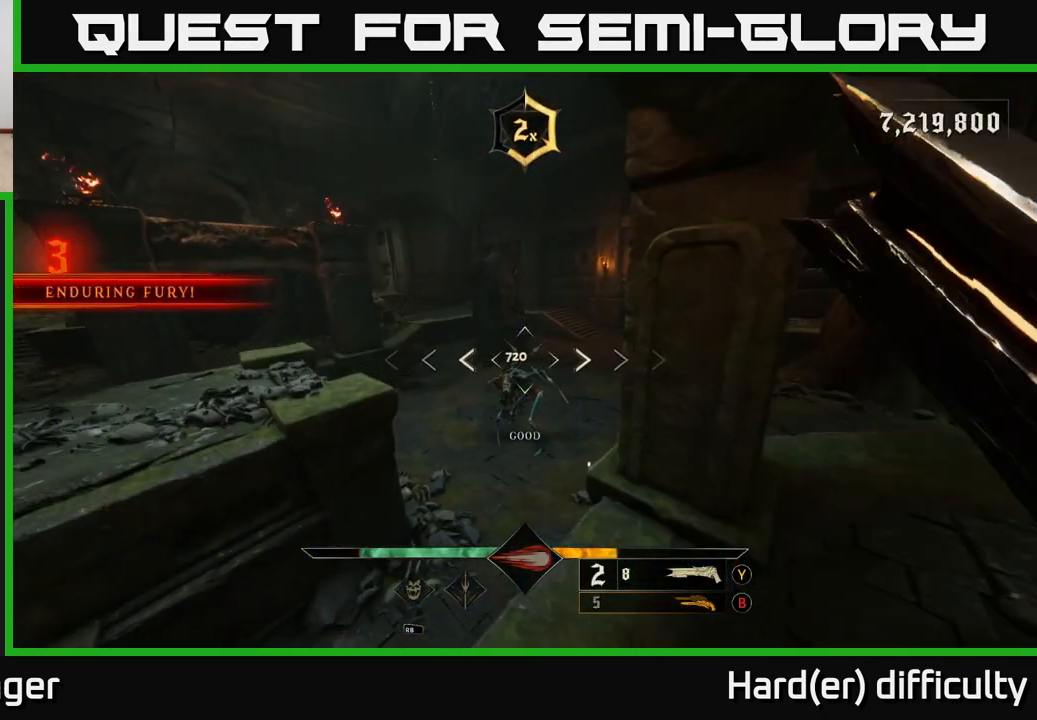
{"buttons": ["L2", "R2"], "left_stick": "left", "right_stick": "up", "events": [[17, "left_stick", "up"], [83, "right_stick", "down-left"], [183, "right_stick", "center"], [317, "left_stick", "up-left"], [450, "right_stick", "up"], [483, "R2", "down"], [483, "left_stick", "left"], [500, "L2", "down"]]}
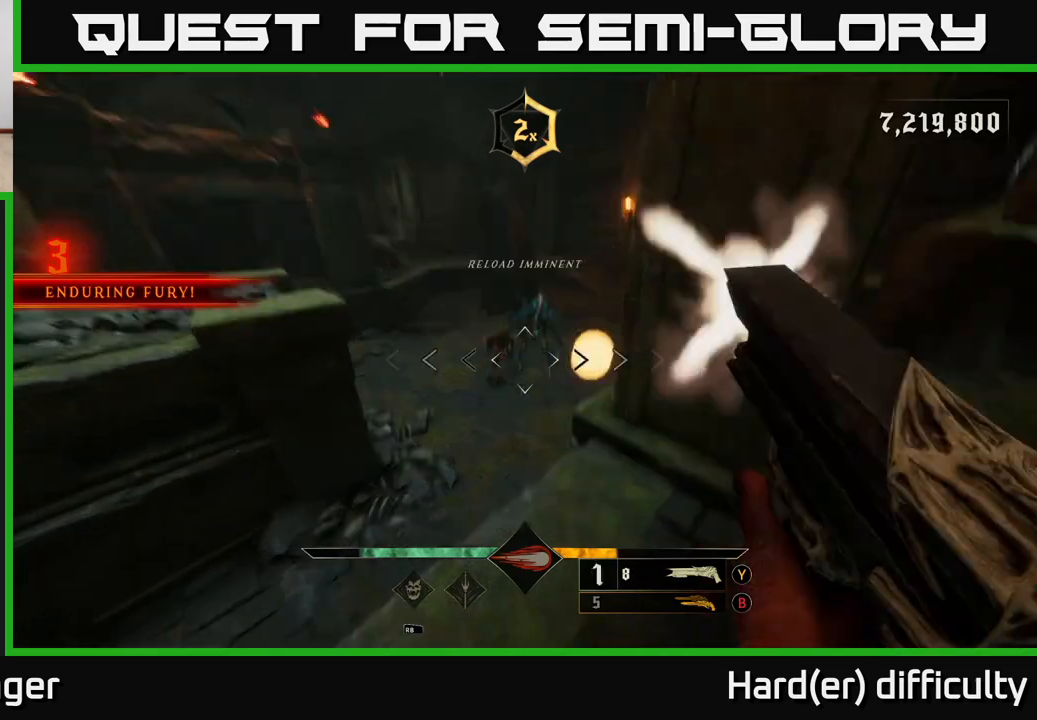
{"buttons": [], "left_stick": "center", "right_stick": "center", "events": [[50, "R2", "up"], [67, "right_stick", "center"], [150, "L2", "up"], [167, "A", "down"], [217, "A", "up"], [300, "left_stick", "down-right"], [400, "left_stick", "center"]]}
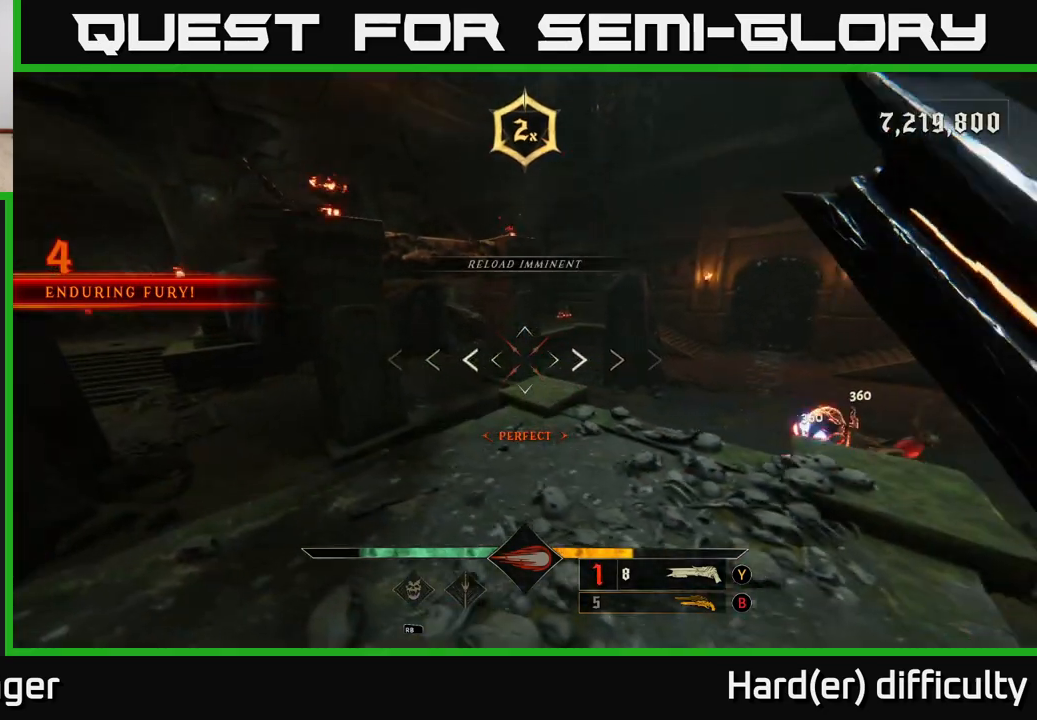
{"buttons": [], "left_stick": "up", "right_stick": "center", "events": [[17, "left_stick", "right"], [17, "right_stick", "right"], [300, "left_stick", "up"], [417, "right_stick", "center"]]}
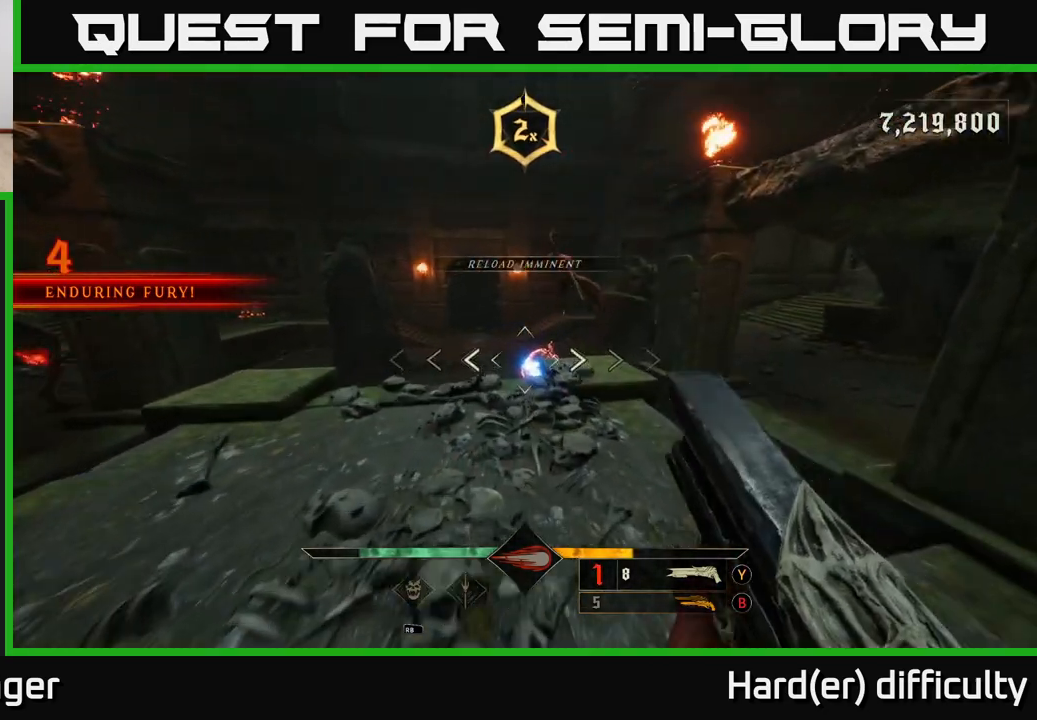
{"buttons": [], "left_stick": "up", "right_stick": "center", "events": [[50, "left_stick", "center"], [233, "left_stick", "up"]]}
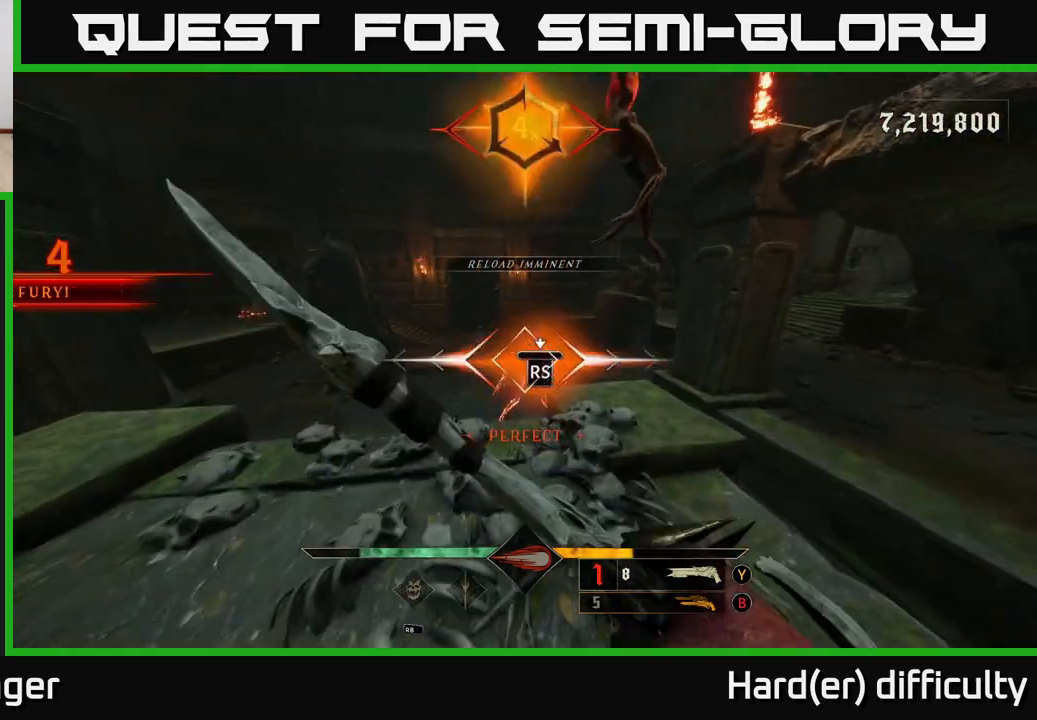
{"buttons": [], "left_stick": "left", "right_stick": "right", "events": [[83, "left_stick", "center"], [367, "left_stick", "up-left"], [383, "right_stick", "right"], [467, "left_stick", "left"]]}
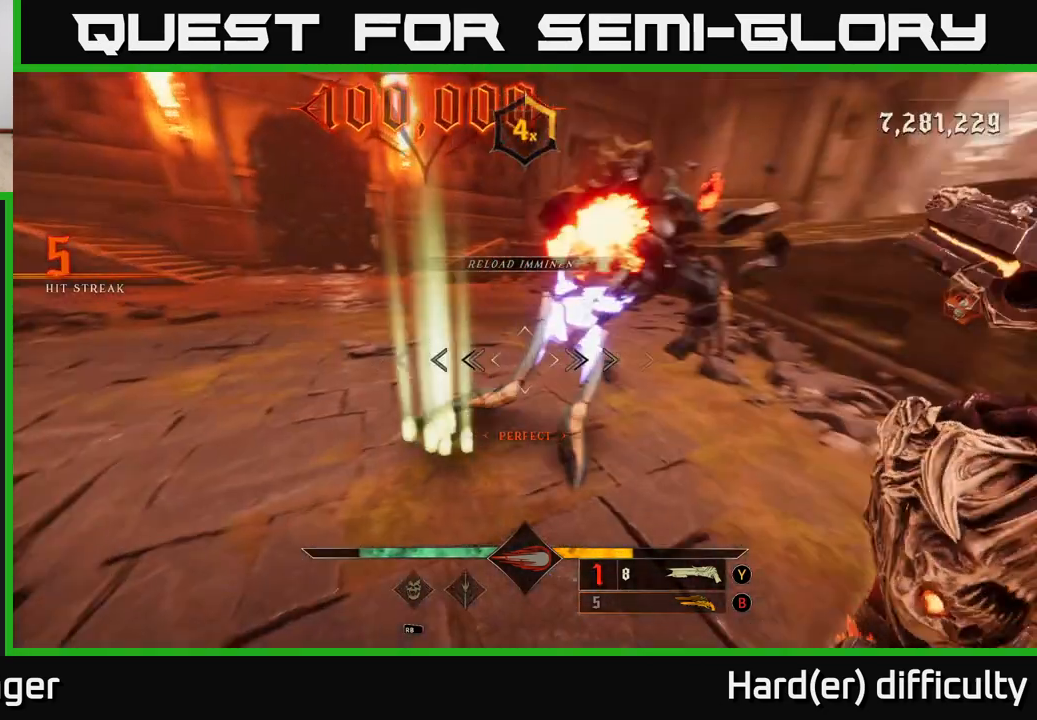
{"buttons": ["L2"], "left_stick": "down-left", "right_stick": "right", "events": [[200, "left_stick", "down-left"], [417, "L2", "down"]]}
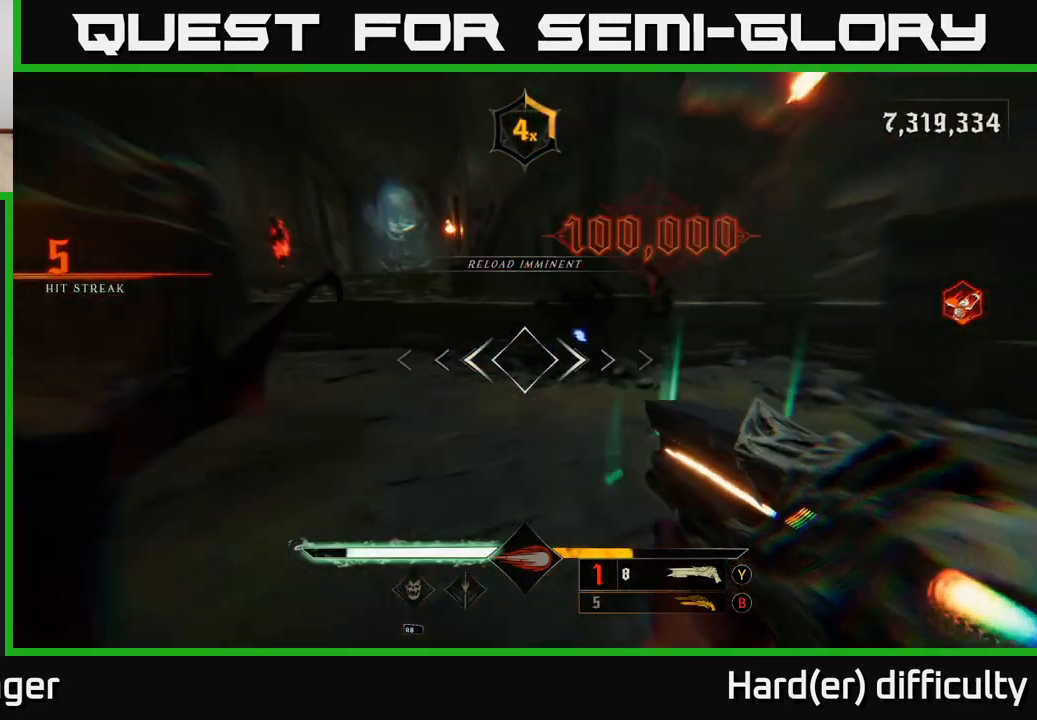
{"buttons": [], "left_stick": "left", "right_stick": "center", "events": [[33, "L2", "up"], [350, "right_stick", "center"], [433, "left_stick", "left"]]}
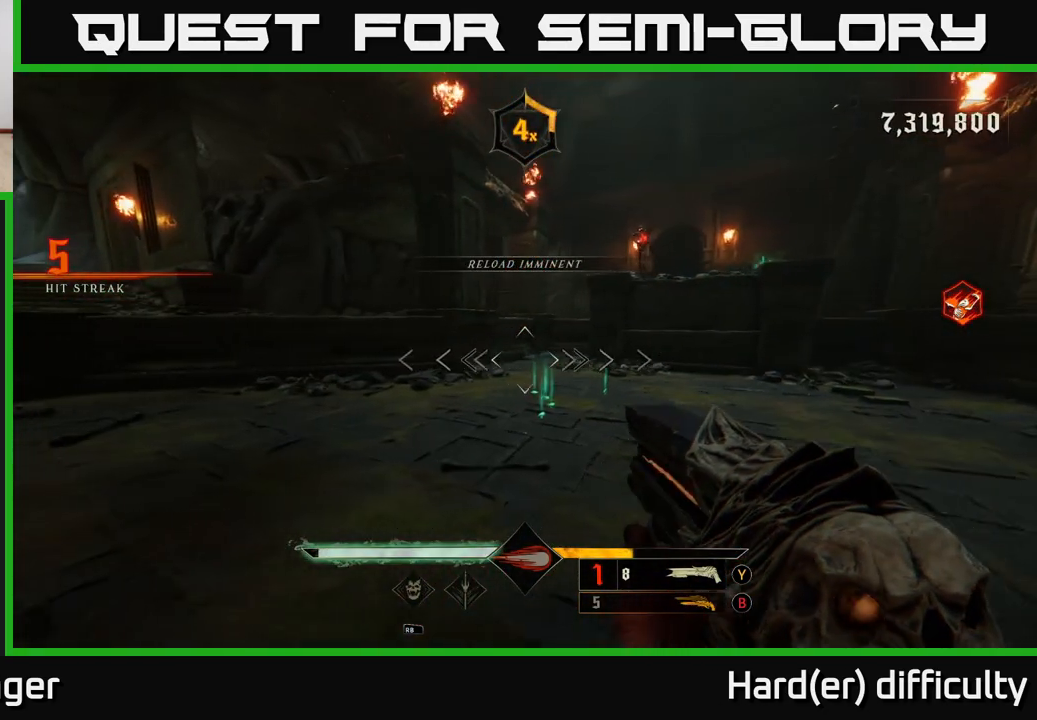
{"buttons": [], "left_stick": "up-right", "right_stick": "center", "events": [[133, "left_stick", "up"], [267, "X", "down"], [300, "left_stick", "up-right"], [350, "X", "up"]]}
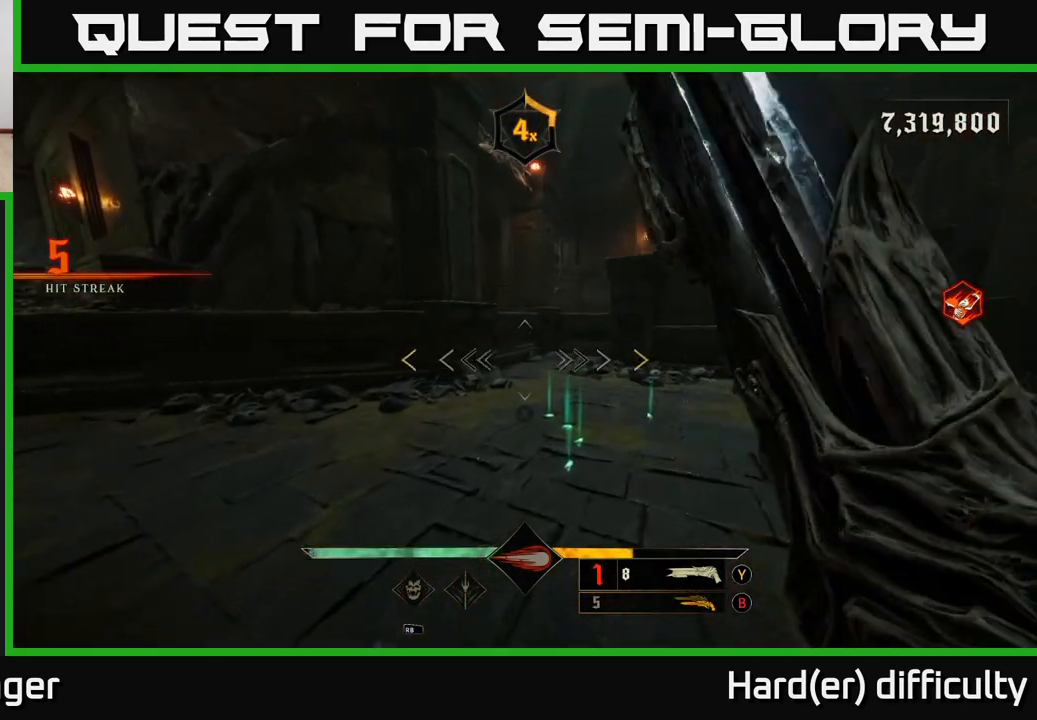
{"buttons": [], "left_stick": "center", "right_stick": "center", "events": [[17, "right_stick", "up-right"], [50, "left_stick", "down-left"], [250, "left_stick", "down"], [267, "right_stick", "center"], [383, "left_stick", "center"]]}
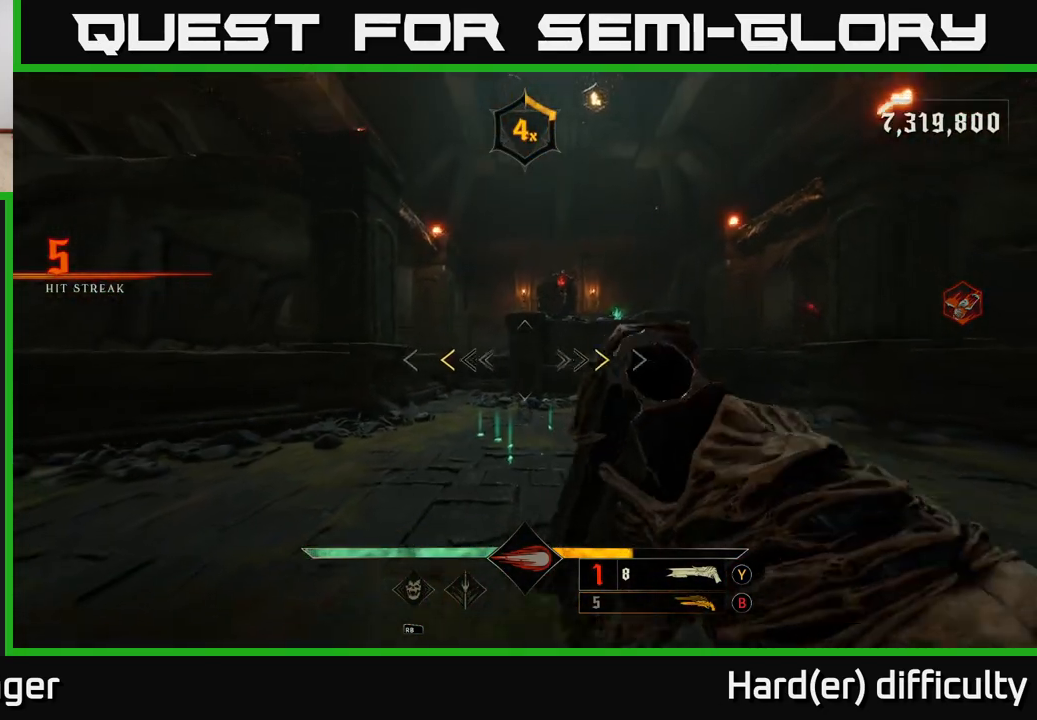
{"buttons": [], "left_stick": "center", "right_stick": "up", "events": [[200, "X", "down"], [233, "X", "up"], [467, "right_stick", "up"]]}
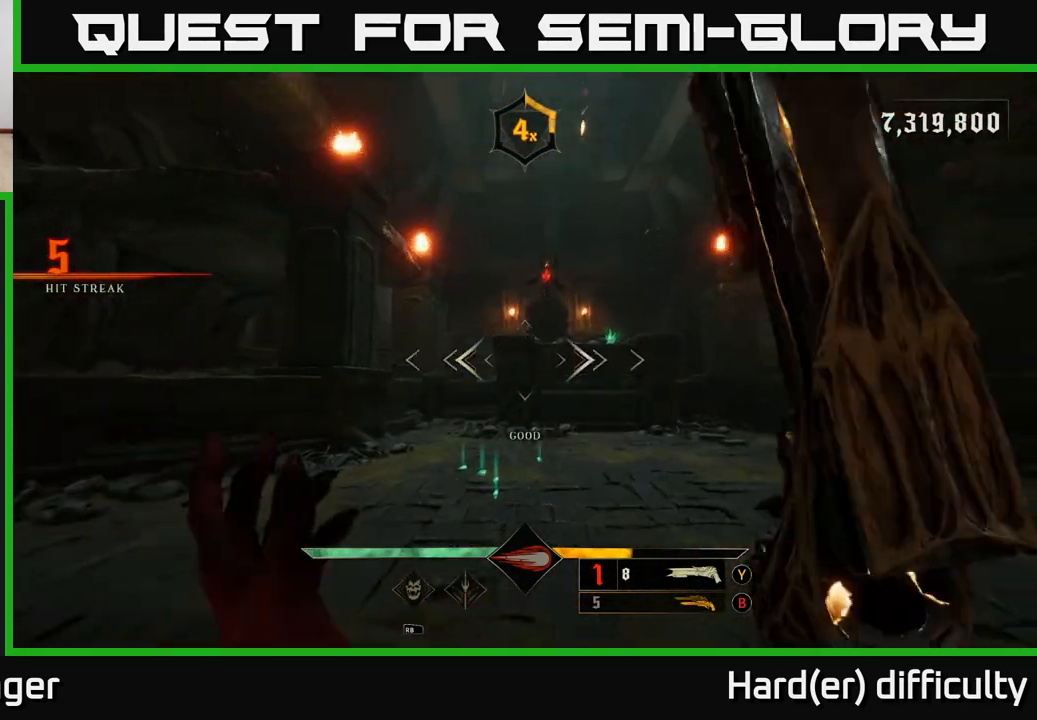
{"buttons": [], "left_stick": "down-right", "right_stick": "center", "events": [[133, "left_stick", "up"], [150, "right_stick", "center"], [200, "R2", "down"], [300, "R2", "up"], [483, "left_stick", "down-right"]]}
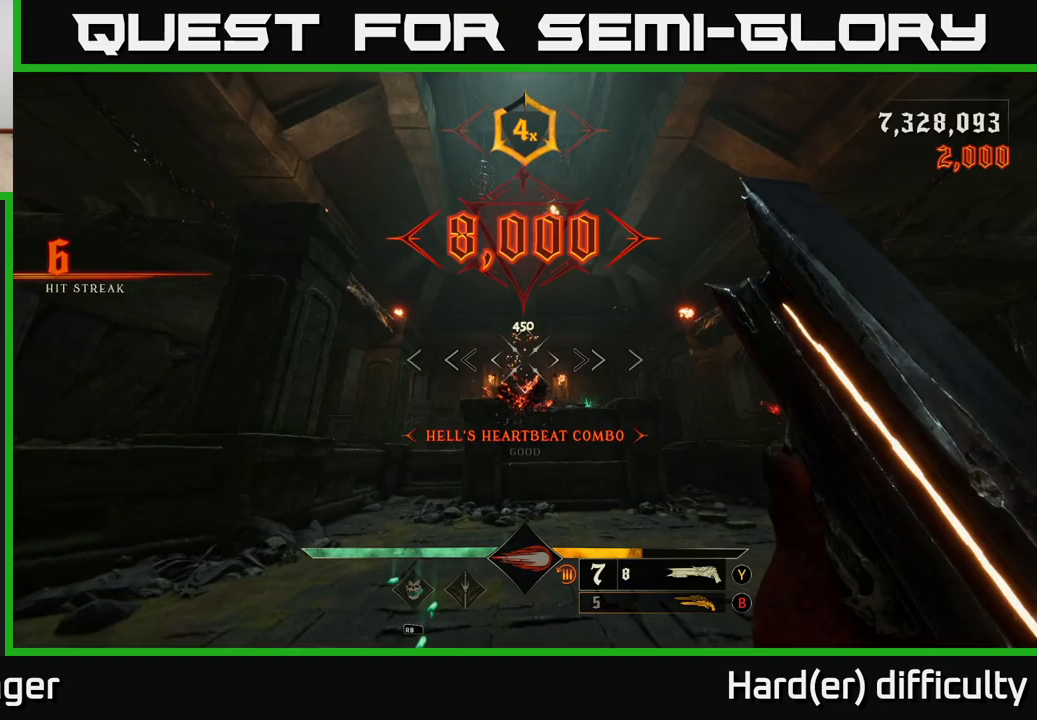
{"buttons": [], "left_stick": "up-right", "right_stick": "center", "events": [[17, "left_stick", "down"], [50, "right_stick", "down"], [217, "left_stick", "up-right"], [217, "right_stick", "center"], [283, "right_stick", "right"], [417, "right_stick", "center"]]}
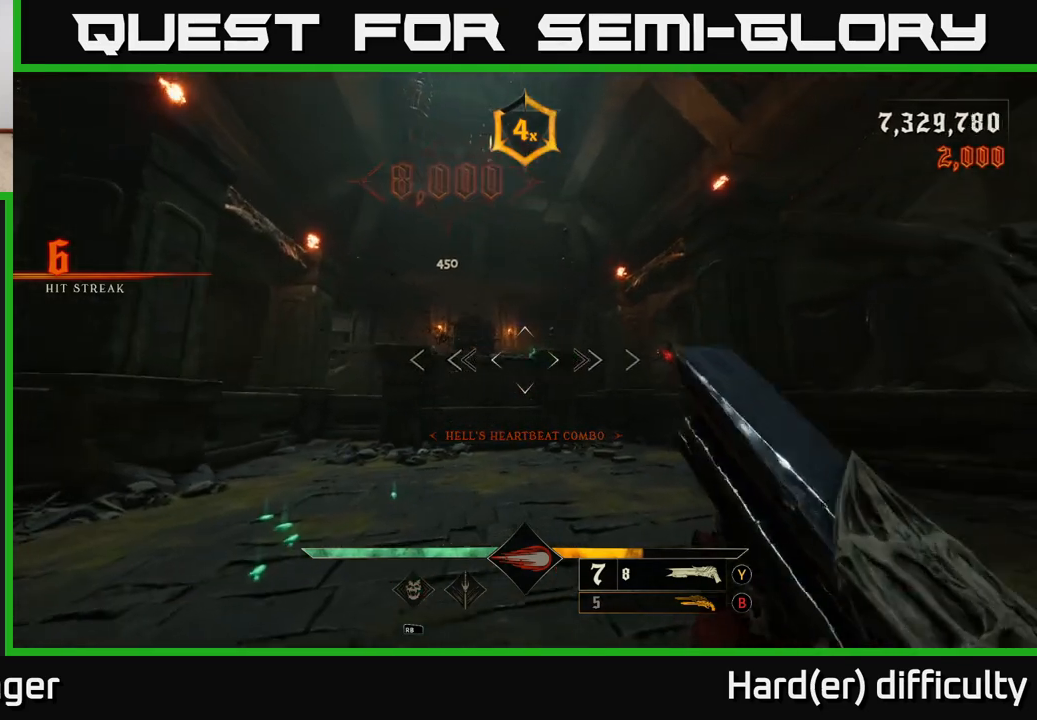
{"buttons": [], "left_stick": "up-right", "right_stick": "center", "events": [[83, "right_stick", "right"], [183, "right_stick", "center"]]}
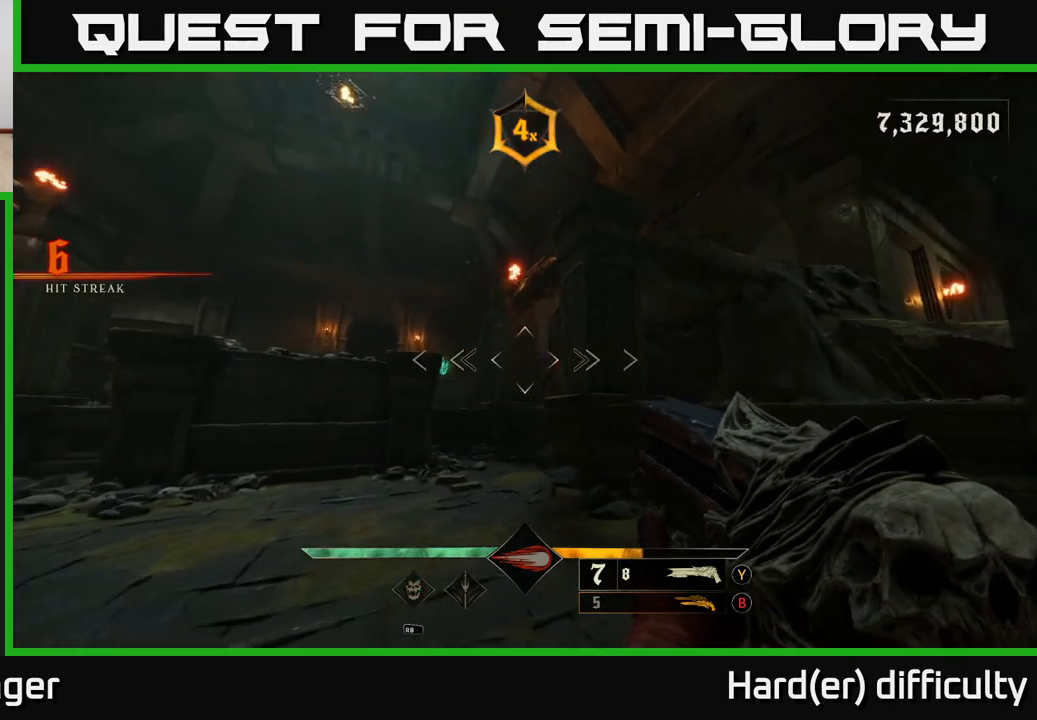
{"buttons": [], "left_stick": "up", "right_stick": "center", "events": [[17, "right_stick", "right"], [100, "R2", "down"], [100, "left_stick", "up-left"], [133, "right_stick", "center"], [167, "R2", "up"], [317, "left_stick", "up"]]}
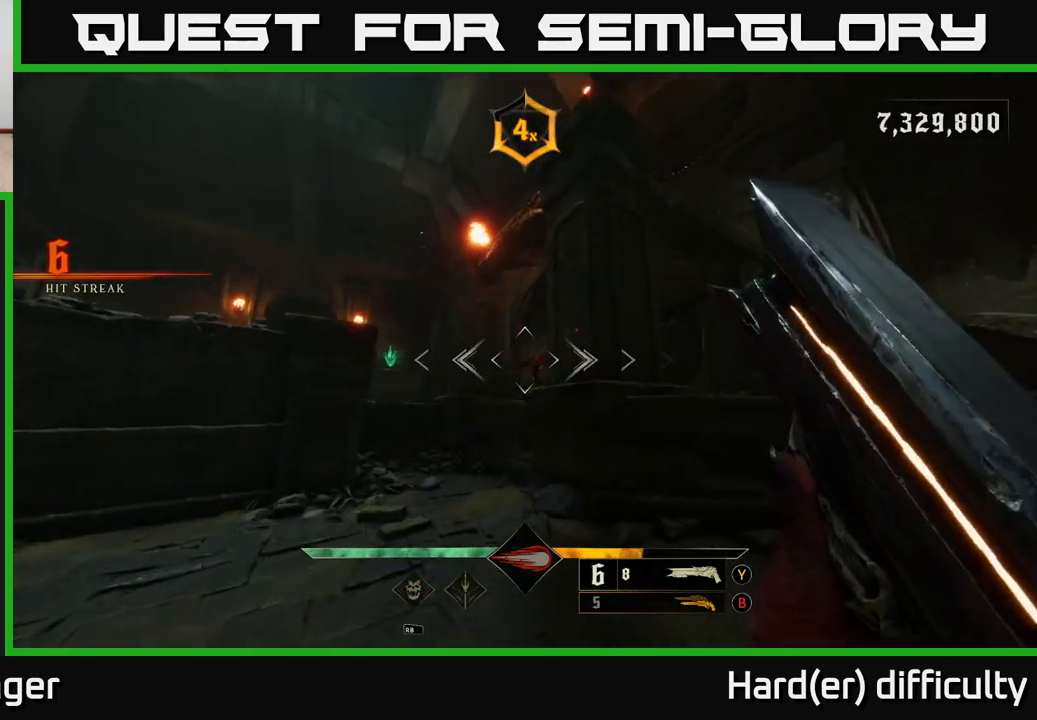
{"buttons": [], "left_stick": "up-left", "right_stick": "down", "events": [[67, "right_stick", "up-right"], [200, "right_stick", "center"], [400, "left_stick", "up-left"], [450, "right_stick", "down"]]}